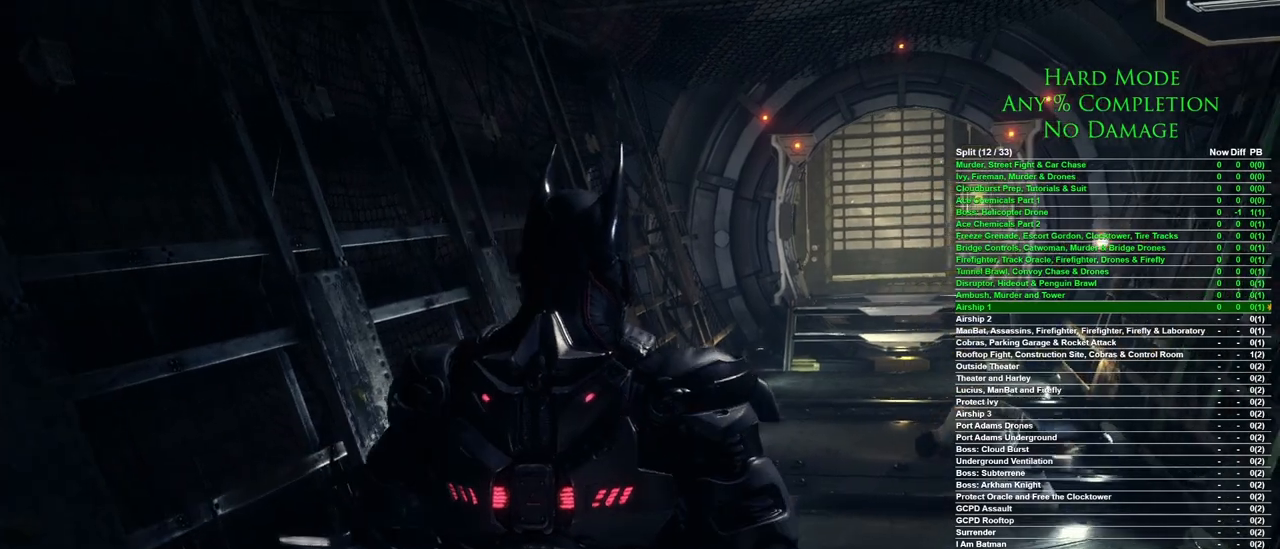
Gameplay with keyboard and mouse; each line is a JSON object with the keys and mouse buttons held at the frame after it. "events" lists presses ("down") and releases ("up") of "1", "2", "3", "4", "5", "a", "alt", "c", "caps_lock", "ctrl", "d", "e", "f", "g", "q", "r", "s", "shift", "space", "t", "tab", "v", "w", "x", "z", "mouse_left", "mouse_wheel" and "mouse_right" between this image and that frame as [ms after this image, input, new state], when the widget could be followed in between. "mouse_left", "mouse_wheel", "mouse_right" = the "left", "wheel", "right" buttons of the "mouse" list. No other keys are recorded. "wheel" means that the mouse wheel is clicked or scrolled. Mouse movement is not recorded.
{"keys": ["w"], "mouse": [], "events": [[267, "w", "down"]]}
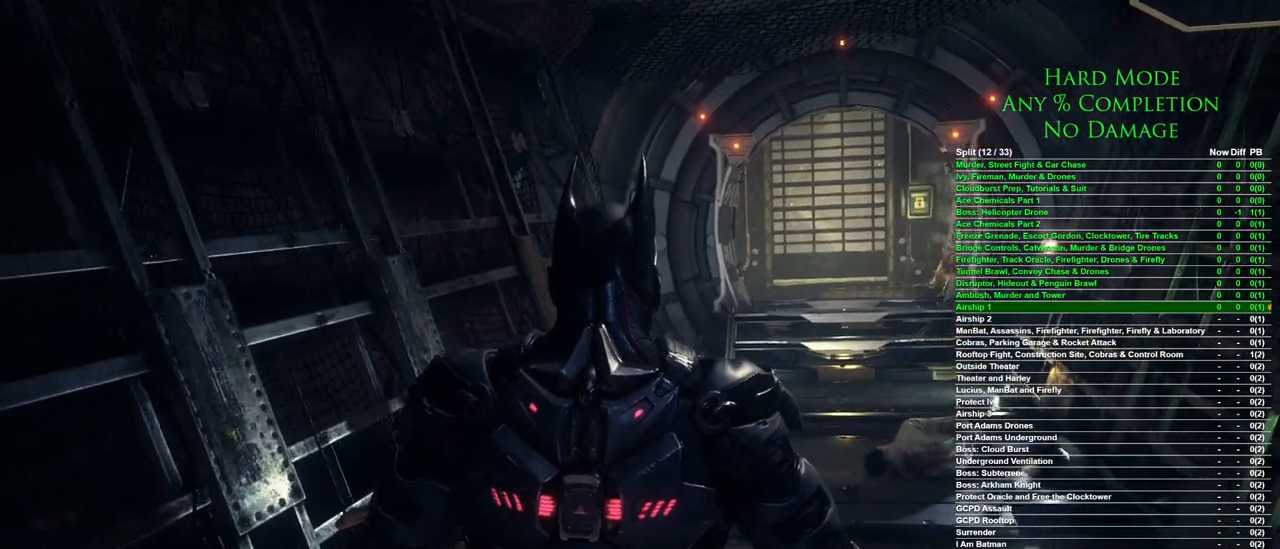
{"keys": ["w"], "mouse": [], "events": []}
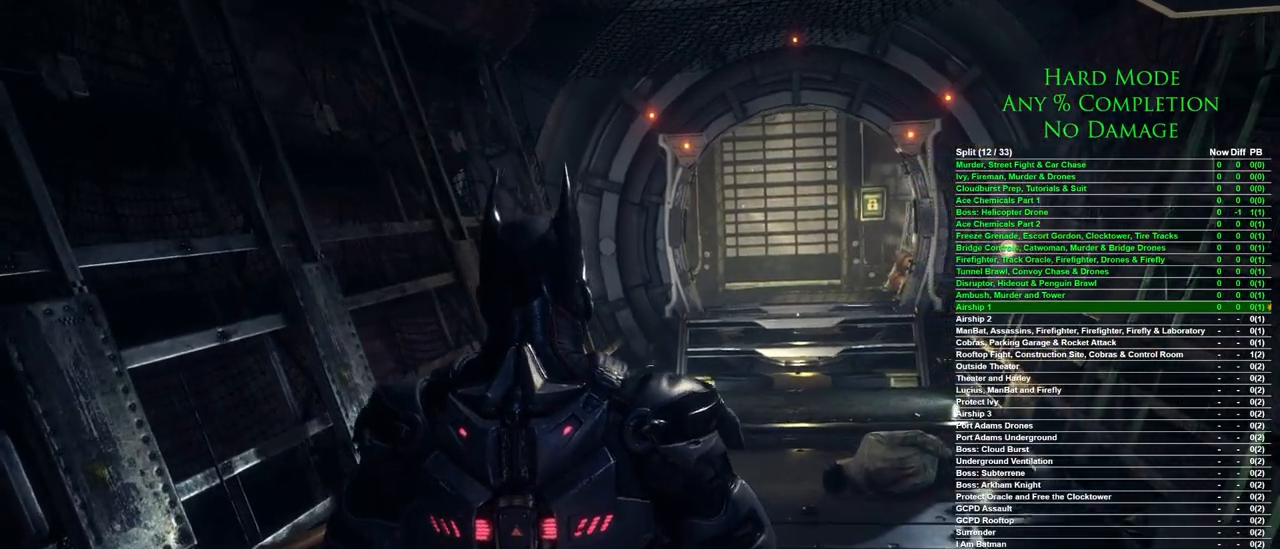
{"keys": ["space", "w"], "mouse": [], "events": [[433, "space", "down"]]}
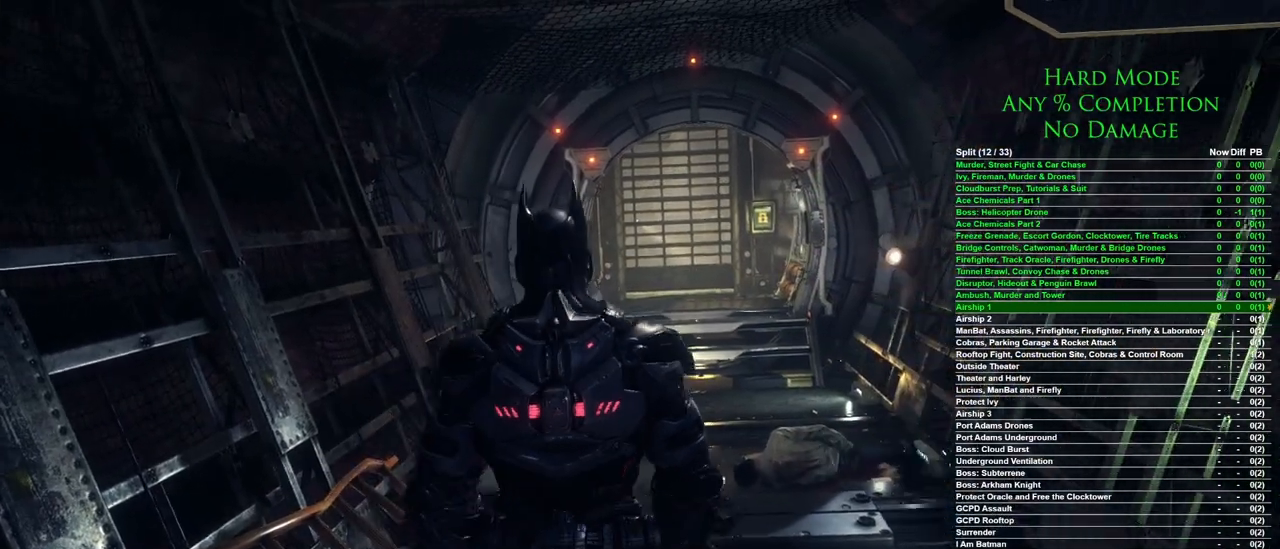
{"keys": ["space", "w"], "mouse": [], "events": []}
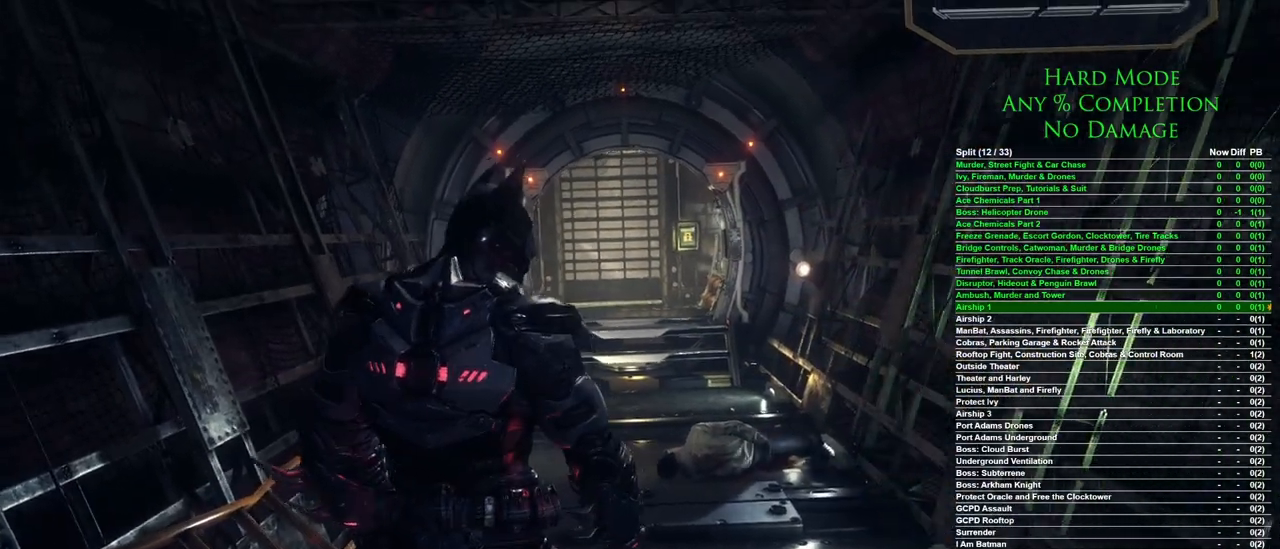
{"keys": ["w"], "mouse": [], "events": [[283, "space", "up"]]}
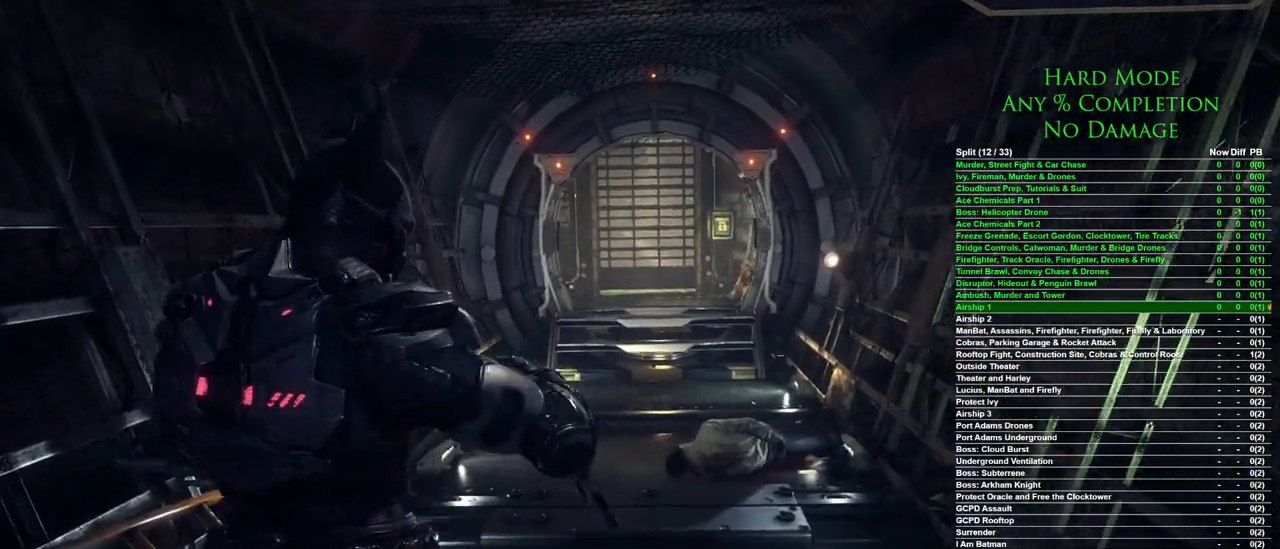
{"keys": [], "mouse": [], "events": [[300, "w", "up"]]}
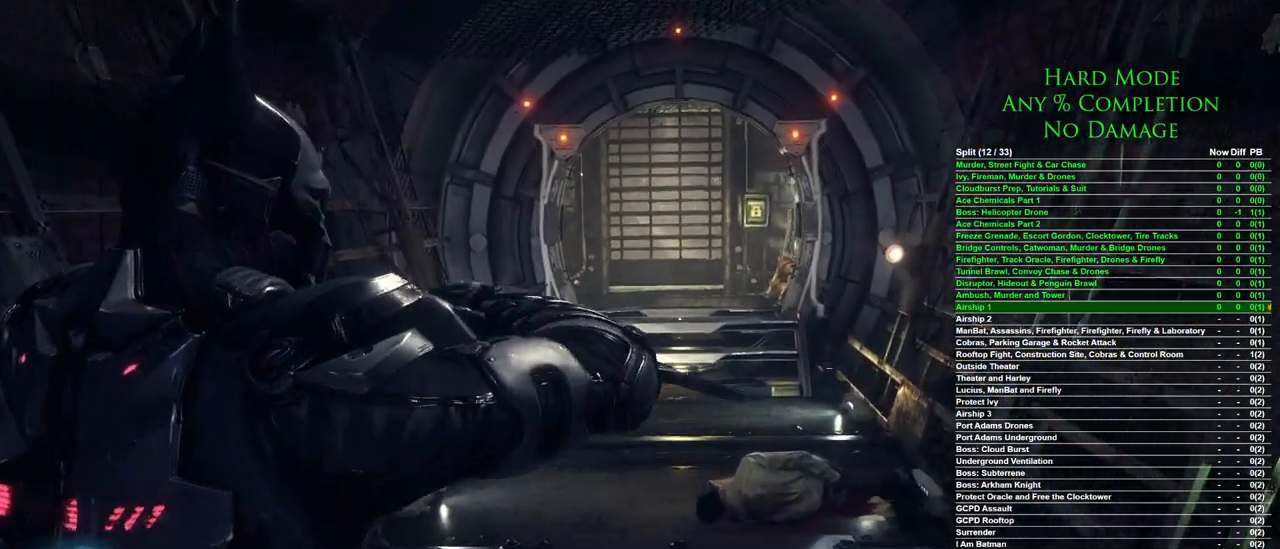
{"keys": [], "mouse": [], "events": []}
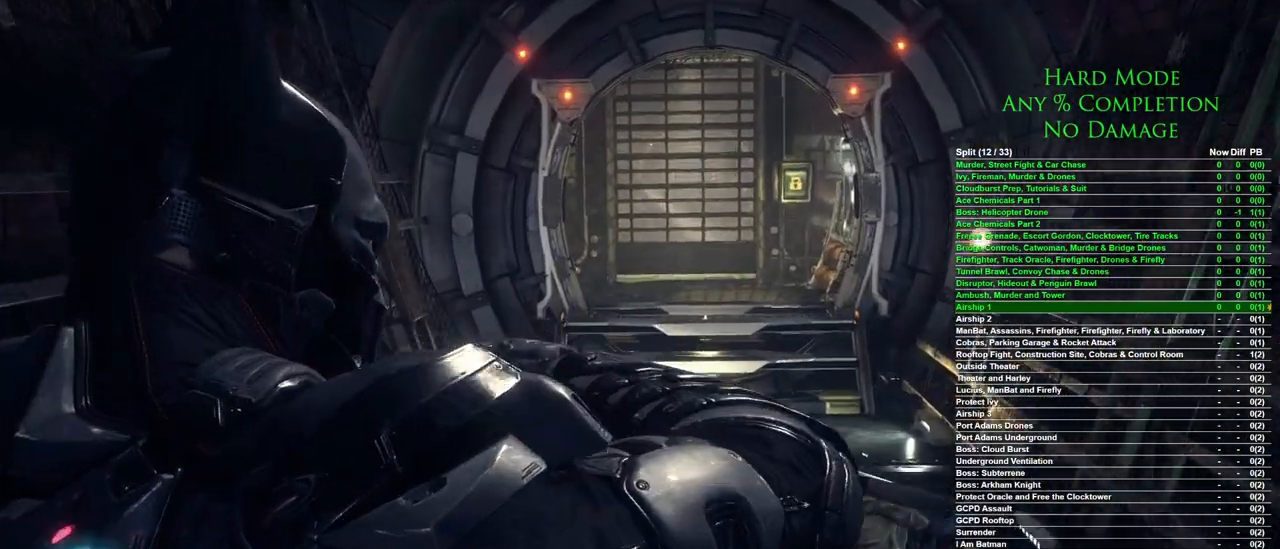
{"keys": [], "mouse": ["left"], "events": [[467, "mouse_left", "down"]]}
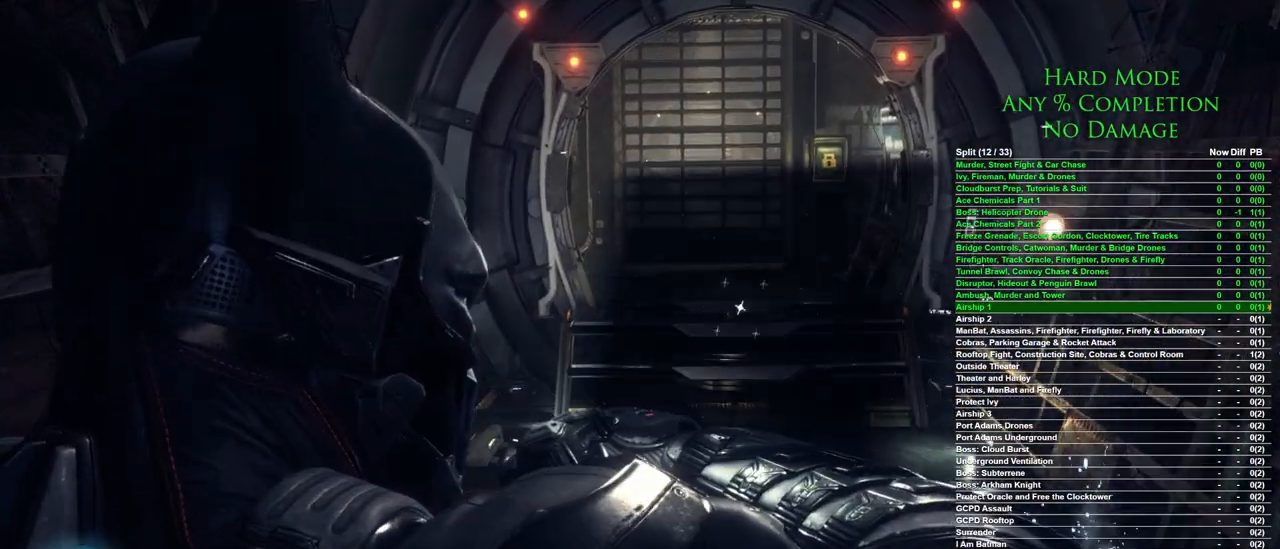
{"keys": [], "mouse": [], "events": [[67, "mouse_left", "up"]]}
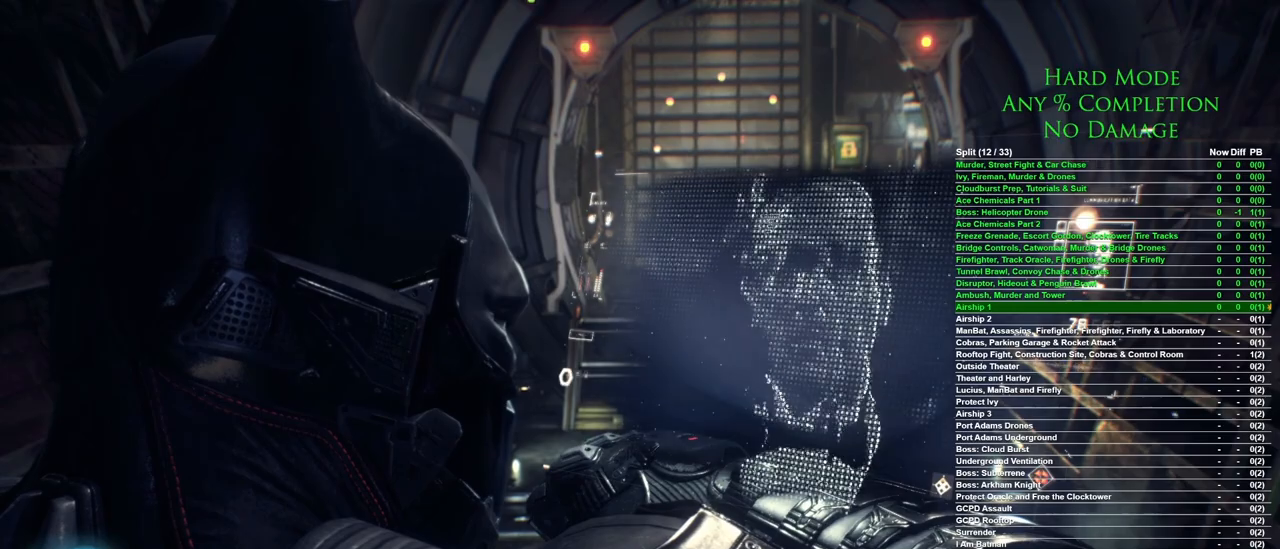
{"keys": [], "mouse": [], "events": [[117, "mouse_left", "down"], [217, "mouse_left", "up"], [367, "mouse_left", "down"], [417, "mouse_left", "up"]]}
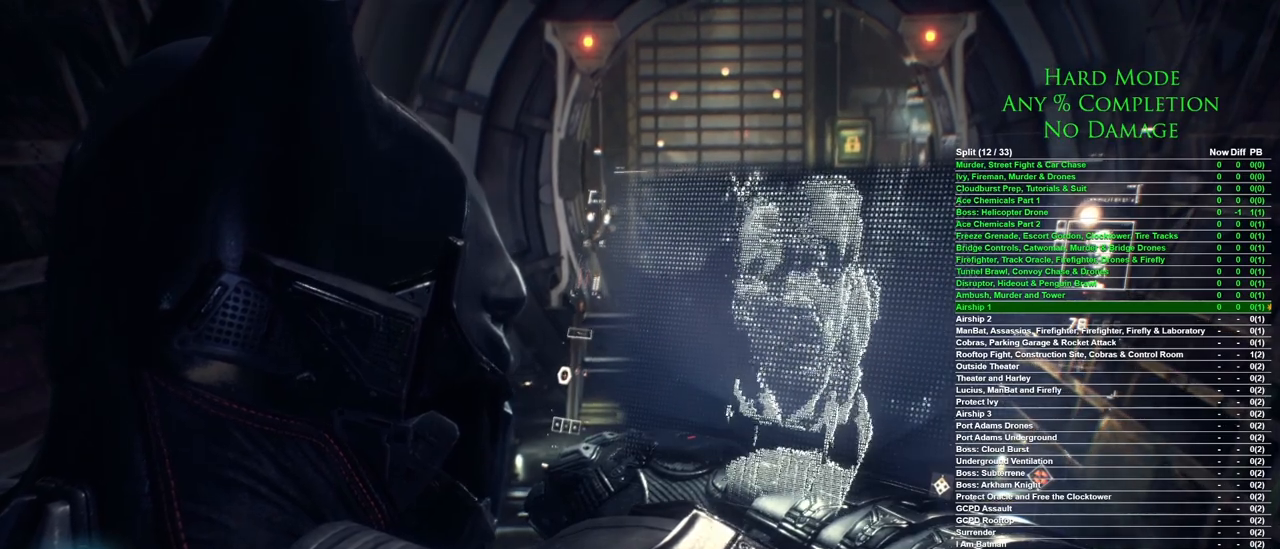
{"keys": [], "mouse": [], "events": [[50, "mouse_left", "down"], [133, "mouse_left", "up"], [283, "mouse_left", "down"], [383, "mouse_left", "up"]]}
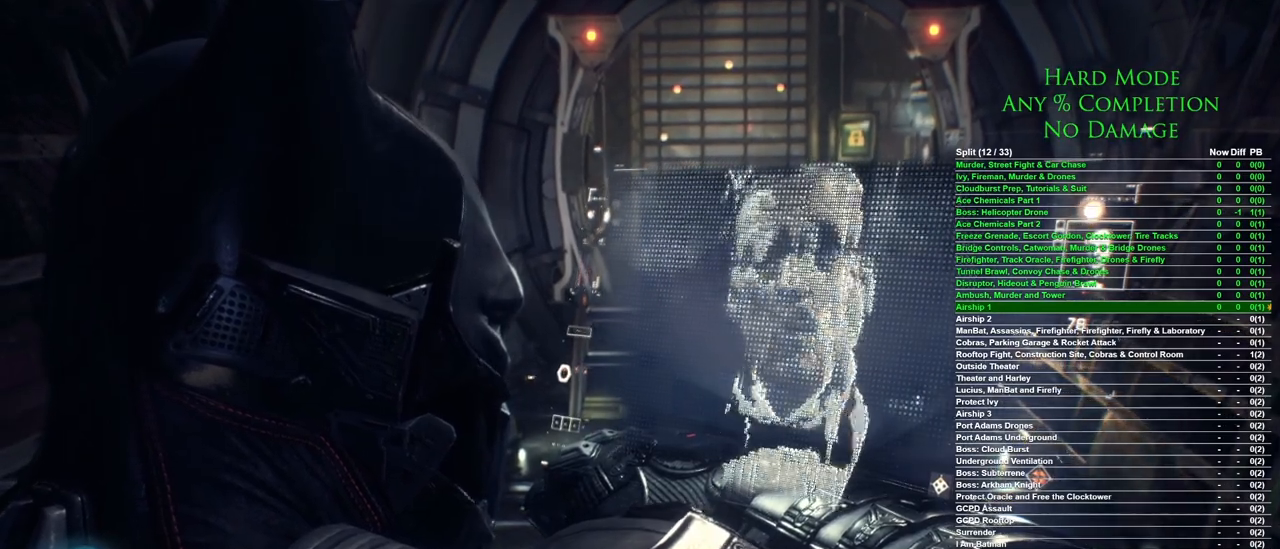
{"keys": ["w"], "mouse": ["left"], "events": [[17, "mouse_left", "down"], [117, "mouse_left", "up"], [350, "w", "down"], [483, "mouse_left", "down"]]}
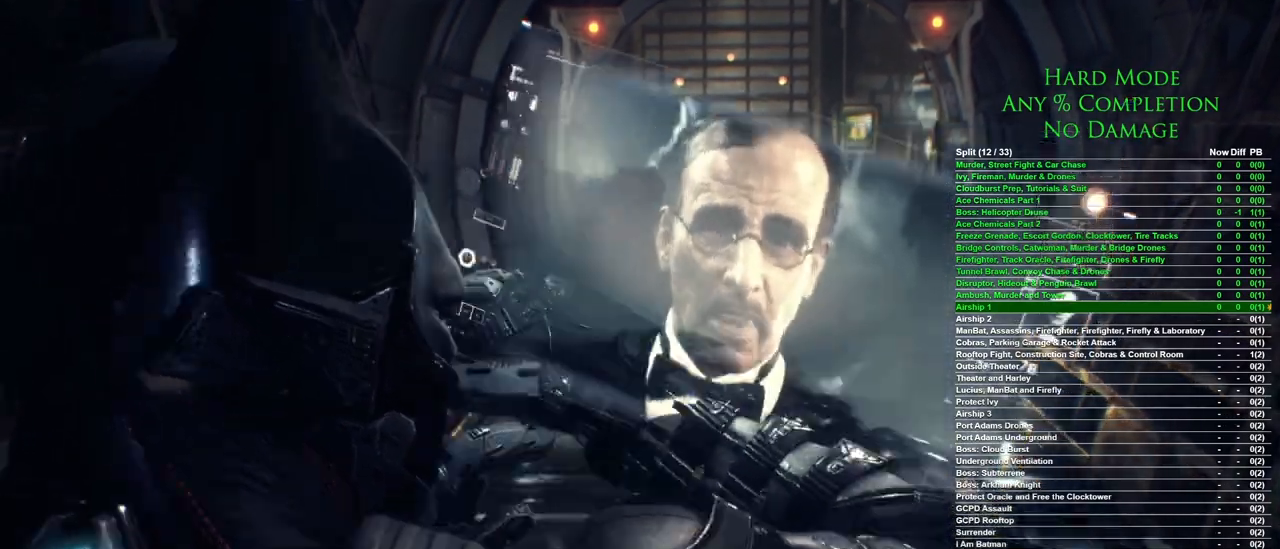
{"keys": ["w"], "mouse": [], "events": [[33, "mouse_left", "up"]]}
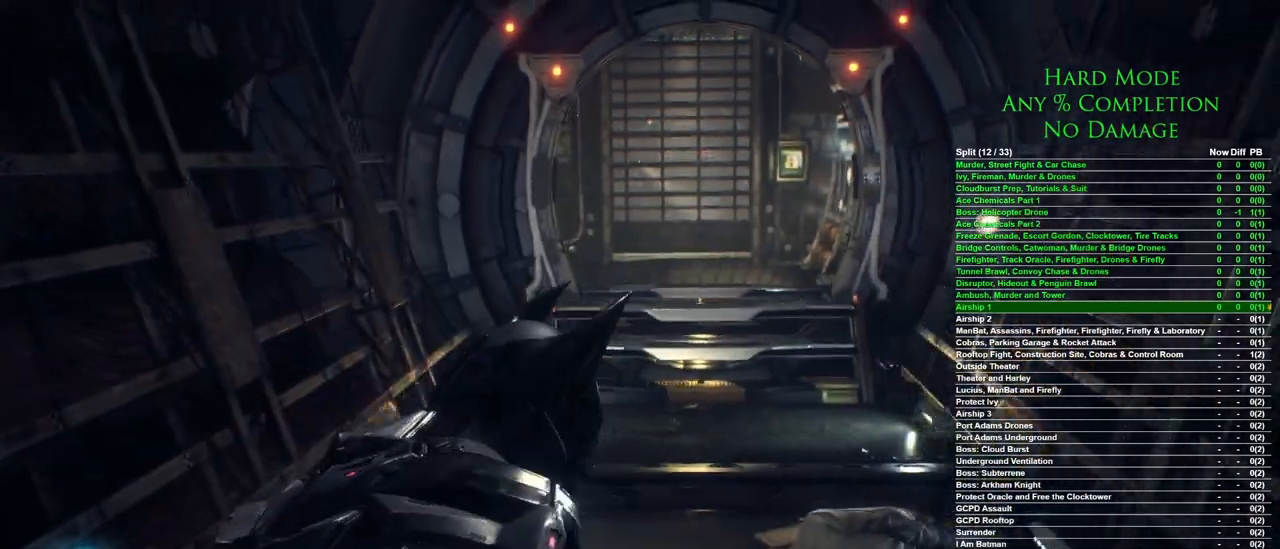
{"keys": ["space", "w"], "mouse": [], "events": [[467, "space", "down"]]}
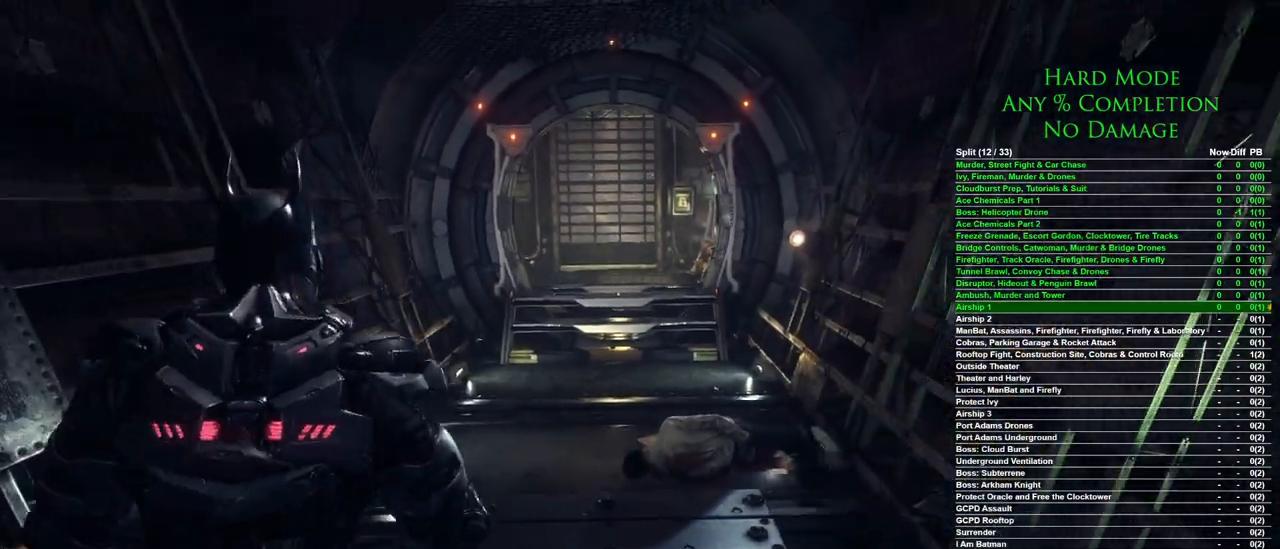
{"keys": ["space", "w"], "mouse": [], "events": []}
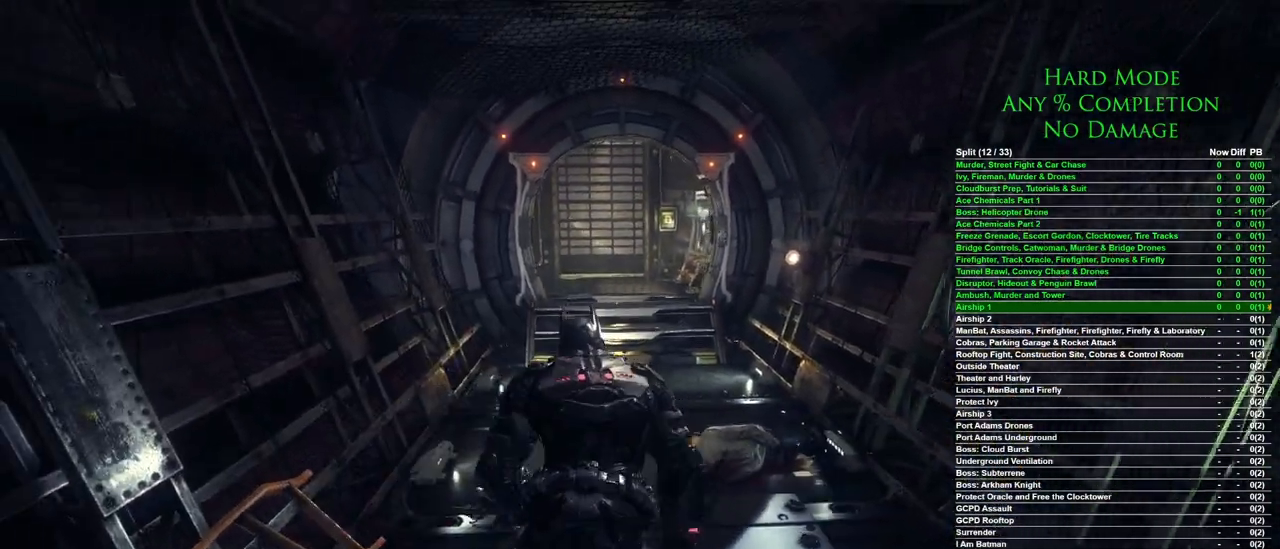
{"keys": ["space", "w"], "mouse": [], "events": []}
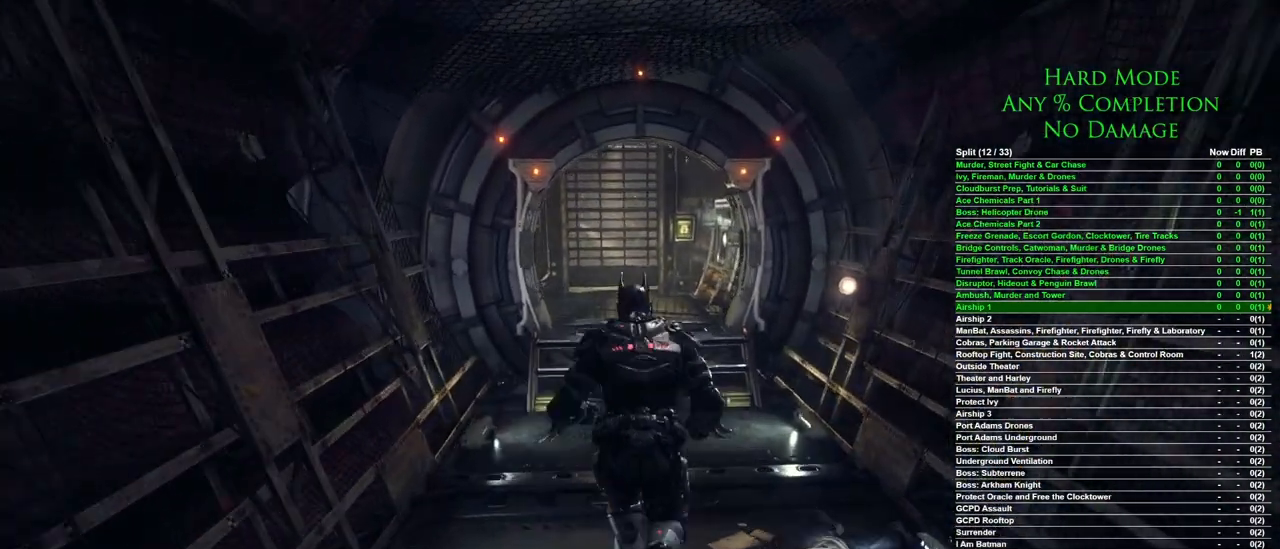
{"keys": ["space", "w"], "mouse": [], "events": []}
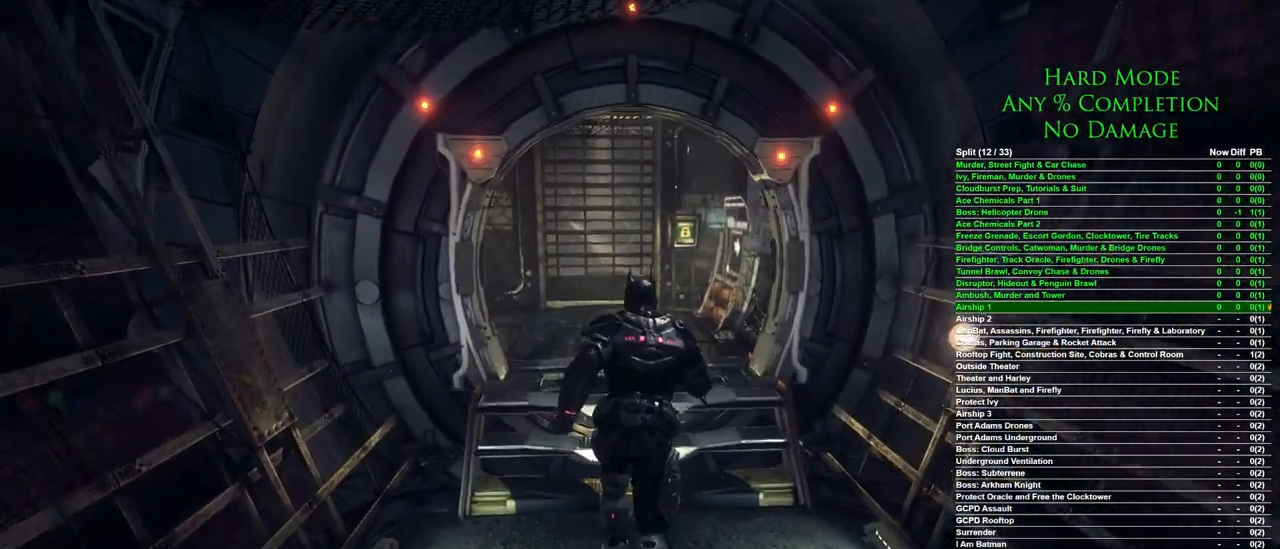
{"keys": ["space", "w"], "mouse": [], "events": []}